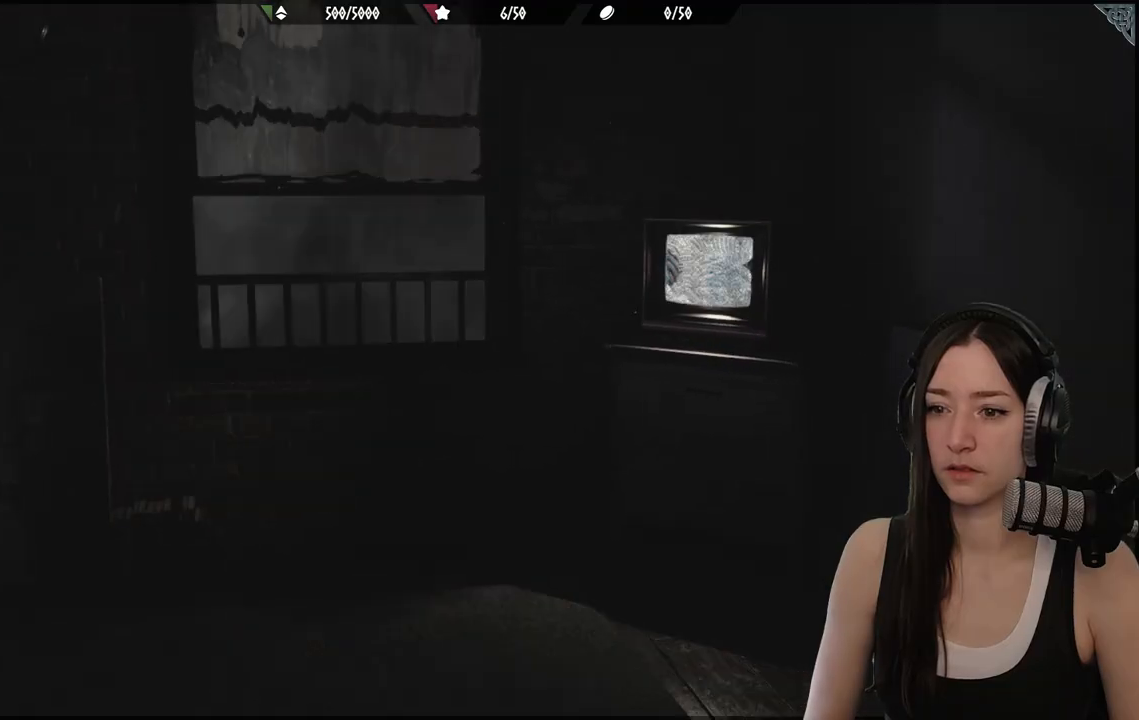
Gameplay with a controller (Xbox layout); each line is a JSON object with the inputs held at the frame after it. "events" lists button and stick changes between this image and that frame as [ms after this image, input, new state], when the widget could be followed in between.
{"buttons": [], "left_stick": "center", "right_stick": "right", "events": [[50, "right_stick", "right"]]}
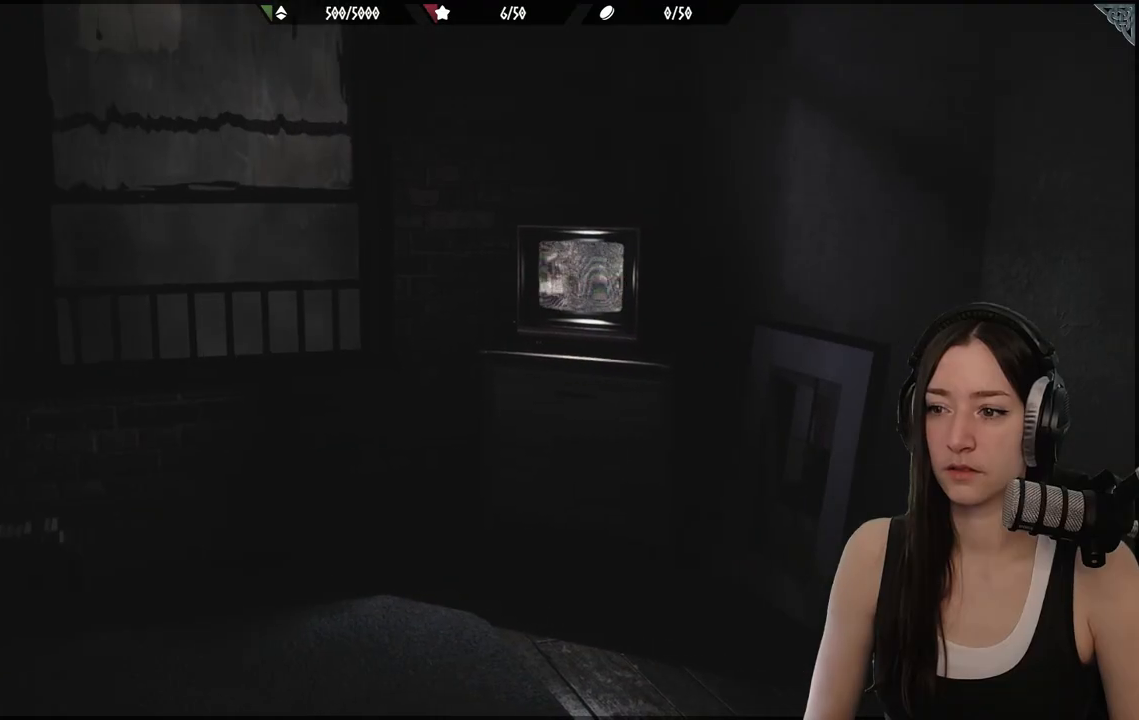
{"buttons": [], "left_stick": "down", "right_stick": "down-left", "events": [[200, "right_stick", "center"], [367, "right_stick", "down-left"], [383, "left_stick", "down"]]}
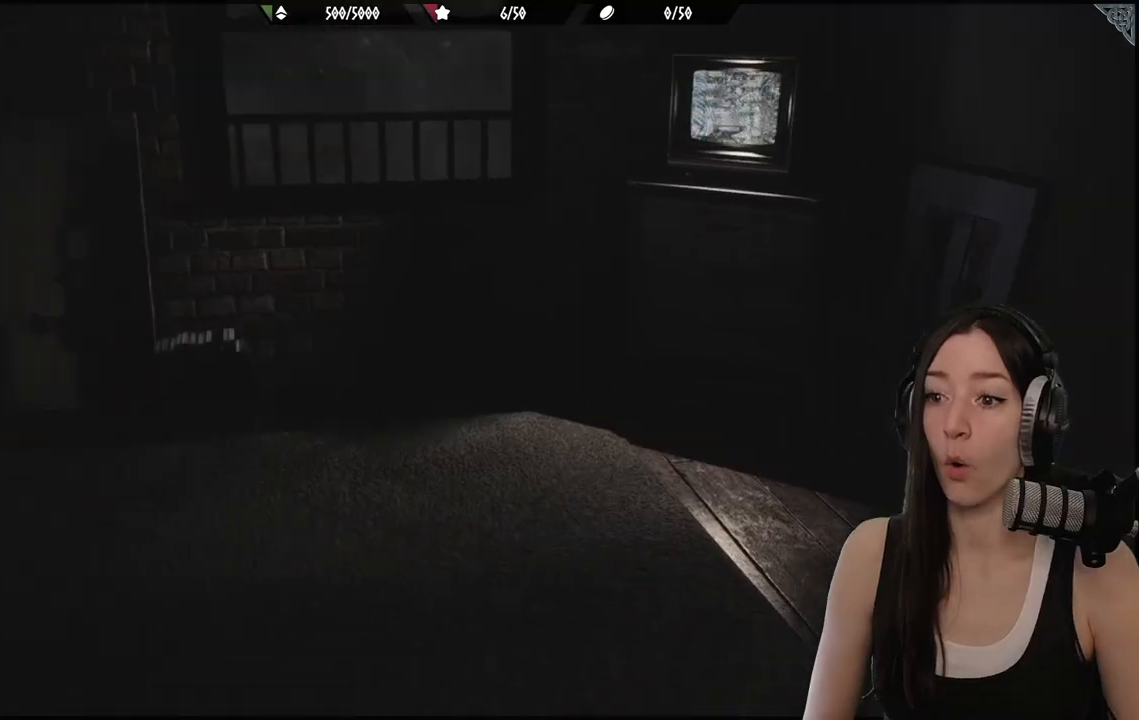
{"buttons": [], "left_stick": "up-right", "right_stick": "down-left", "events": [[150, "left_stick", "up-right"], [150, "right_stick", "center"], [367, "right_stick", "down-left"]]}
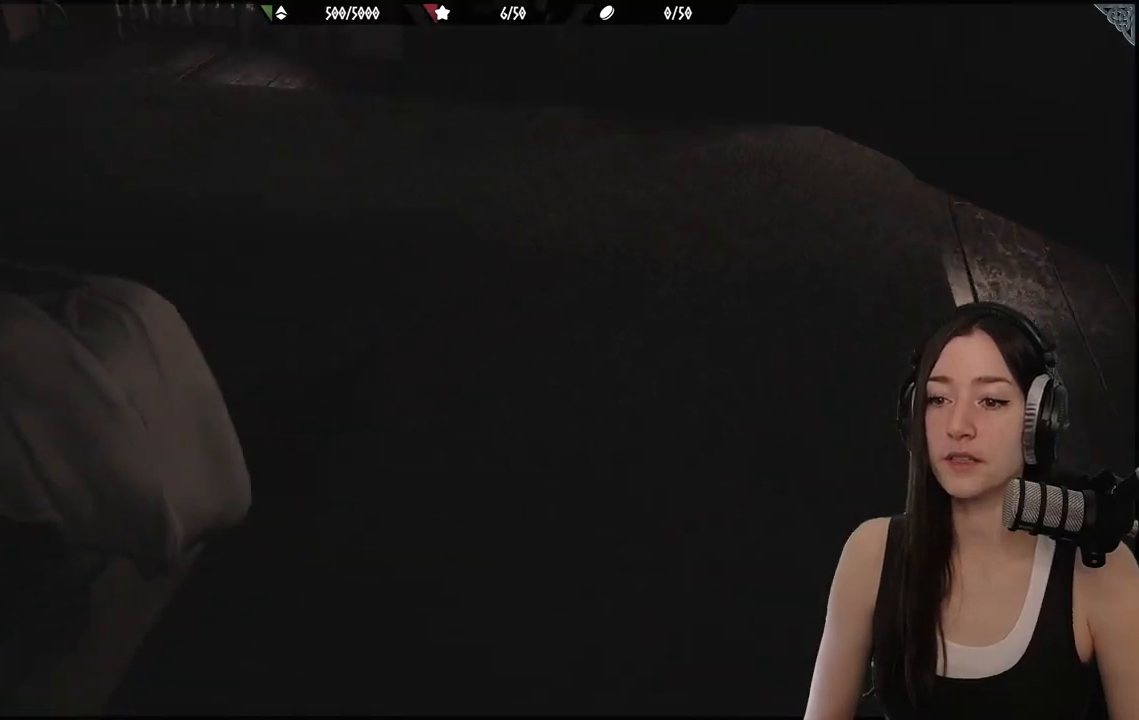
{"buttons": [], "left_stick": "center", "right_stick": "left", "events": [[200, "right_stick", "left"], [233, "left_stick", "center"]]}
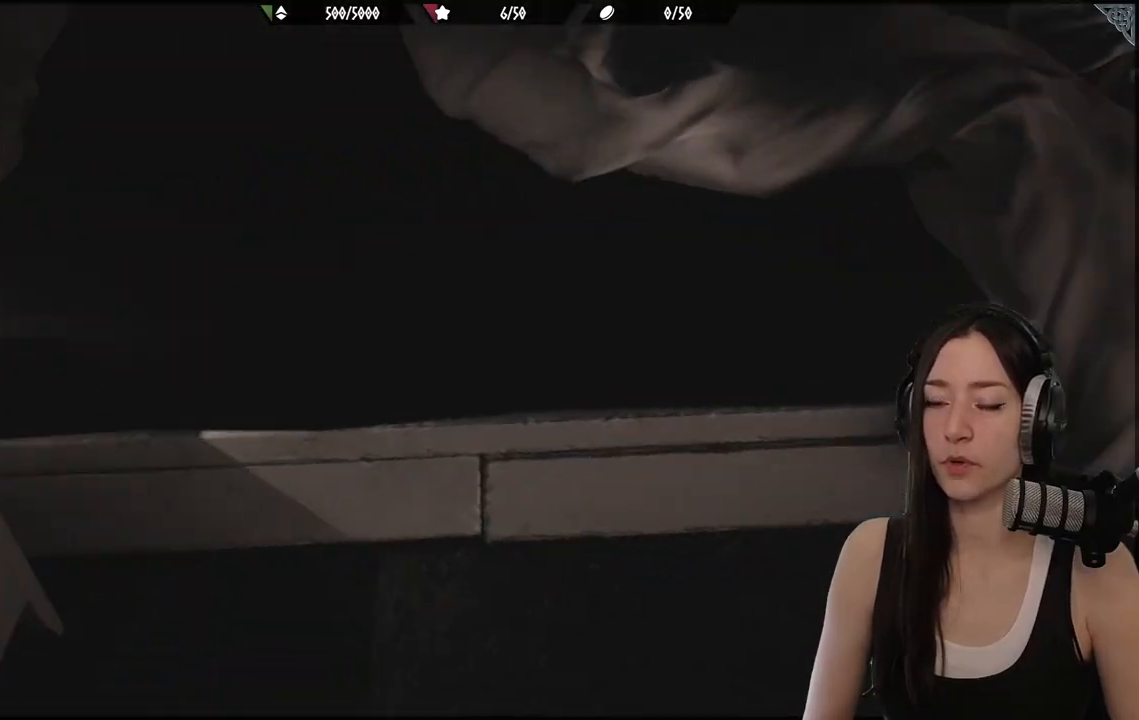
{"buttons": [], "left_stick": "up-right", "right_stick": "left", "events": [[67, "left_stick", "up-right"], [83, "right_stick", "center"], [300, "right_stick", "left"]]}
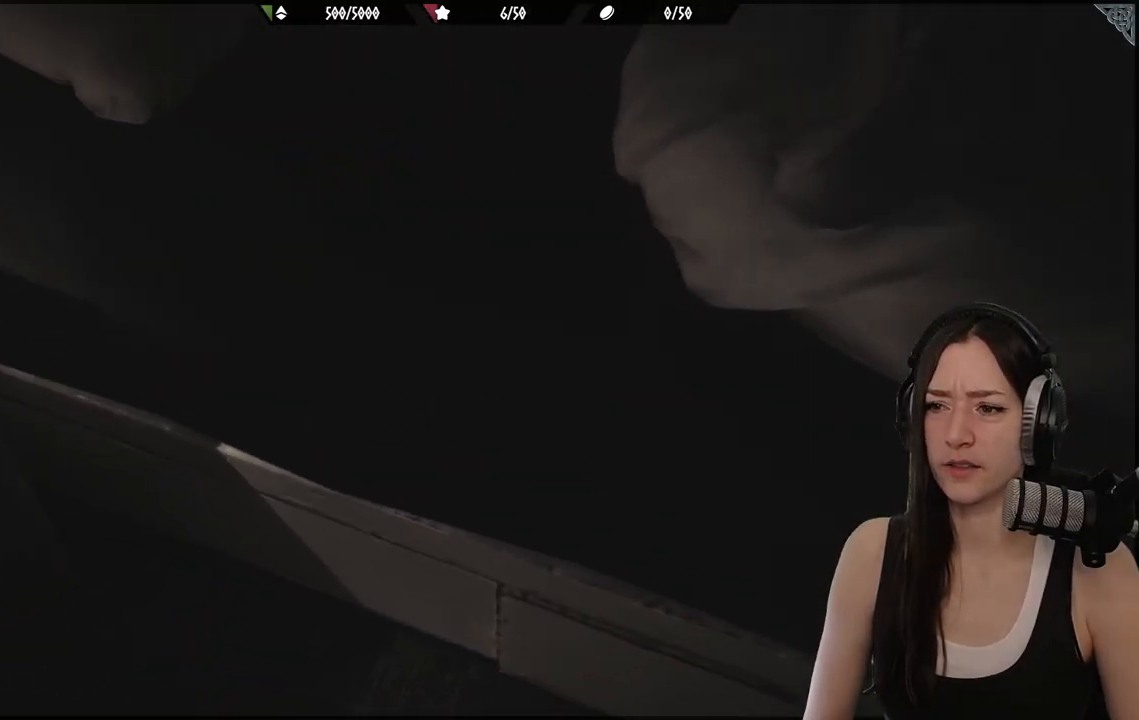
{"buttons": [], "left_stick": "center", "right_stick": "center", "events": [[117, "left_stick", "center"], [233, "right_stick", "up-left"], [383, "right_stick", "center"]]}
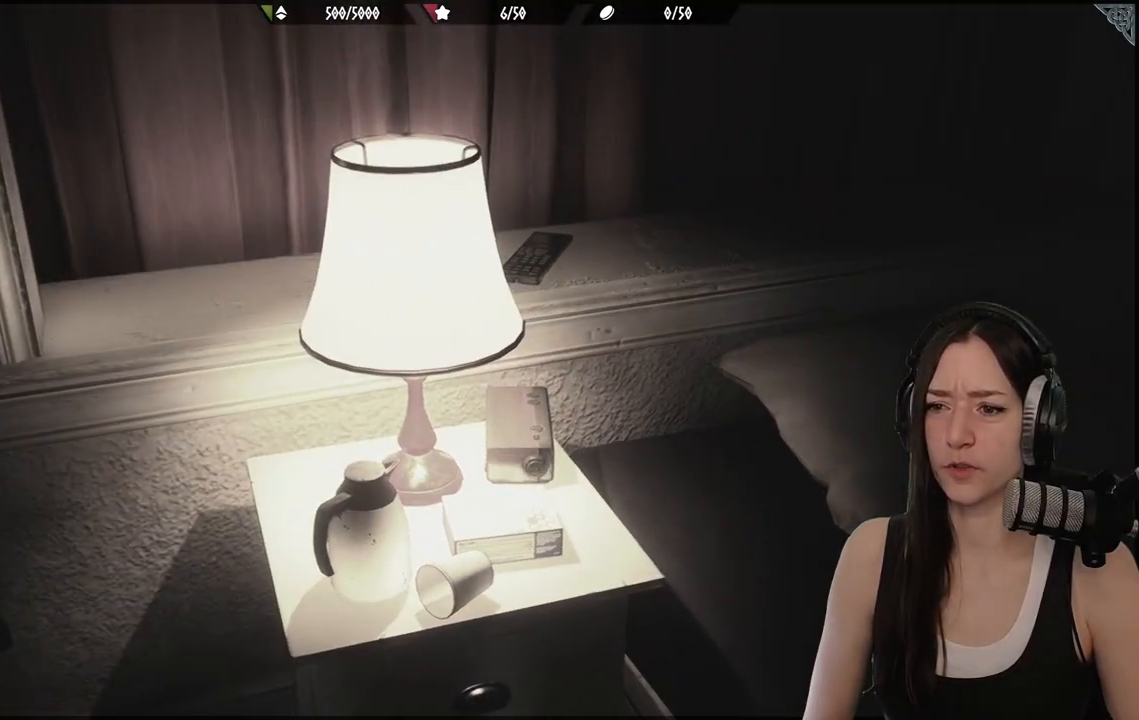
{"buttons": [], "left_stick": "up-right", "right_stick": "center", "events": [[267, "left_stick", "up-right"], [267, "right_stick", "down"], [483, "right_stick", "center"]]}
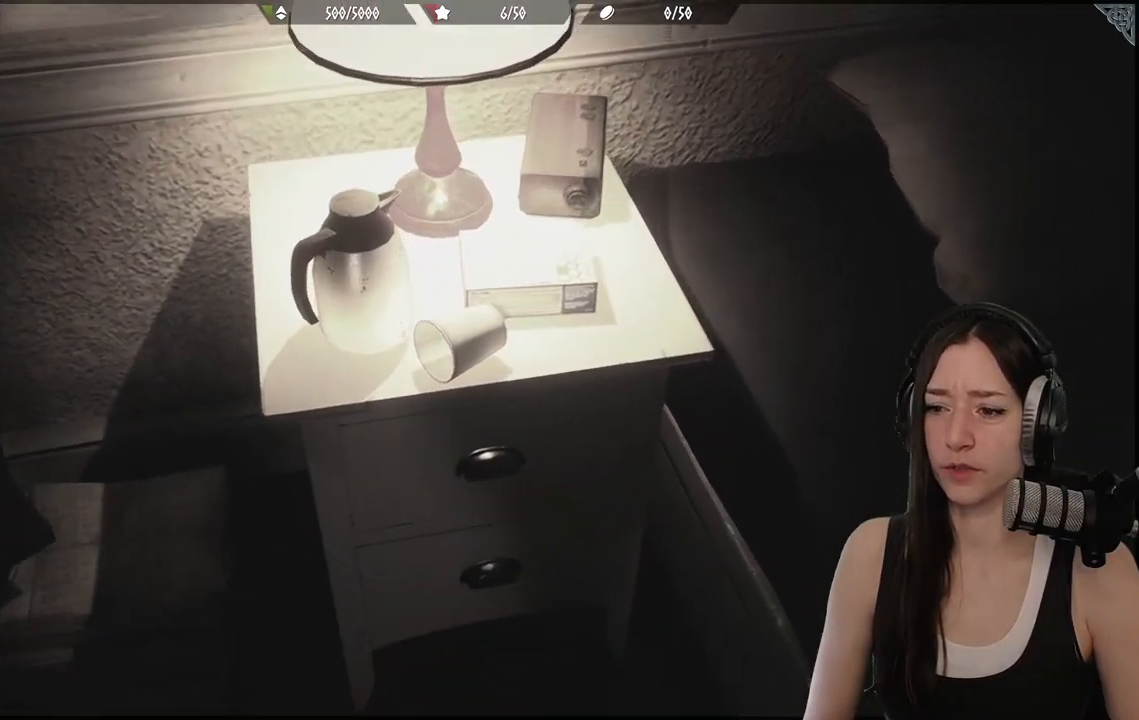
{"buttons": [], "left_stick": "center", "right_stick": "center", "events": [[150, "left_stick", "center"]]}
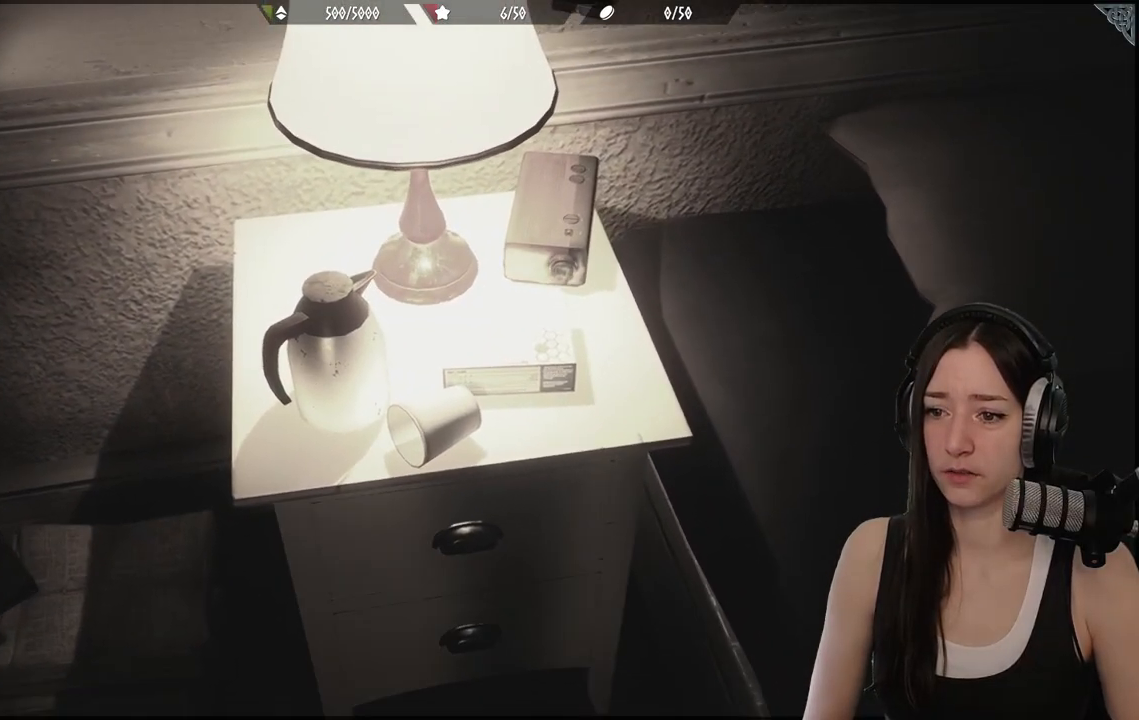
{"buttons": [], "left_stick": "center", "right_stick": "center", "events": []}
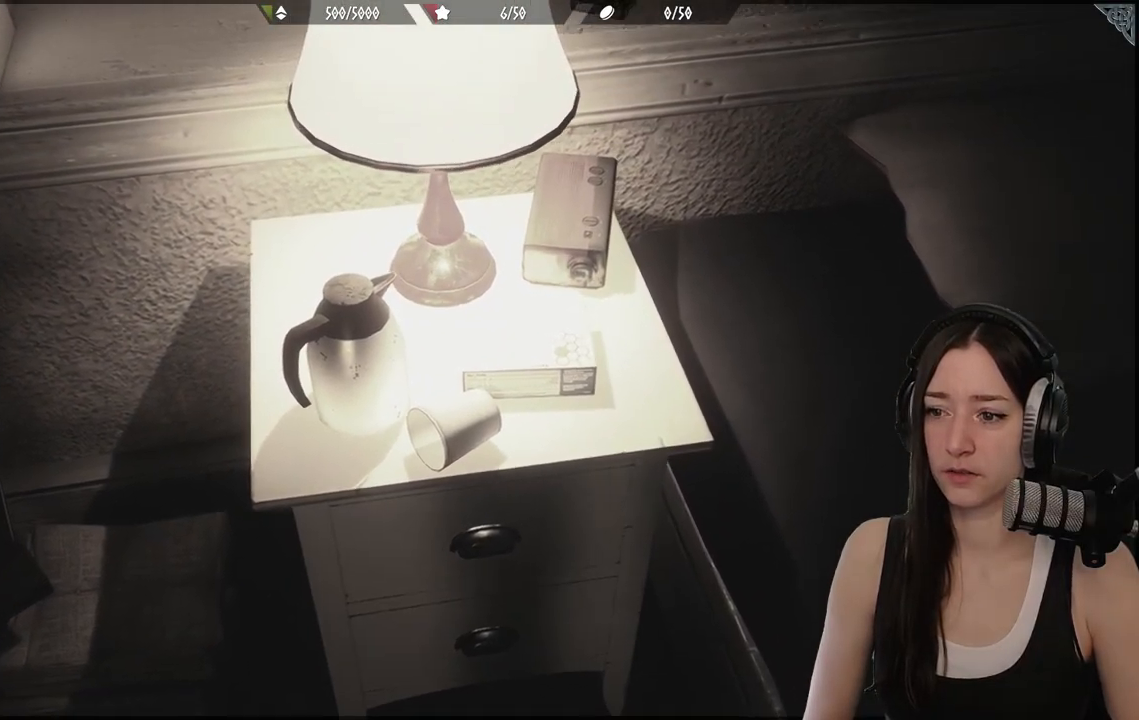
{"buttons": [], "left_stick": "center", "right_stick": "center", "events": [[33, "right_stick", "left"], [50, "left_stick", "up-left"], [200, "right_stick", "center"], [267, "left_stick", "center"]]}
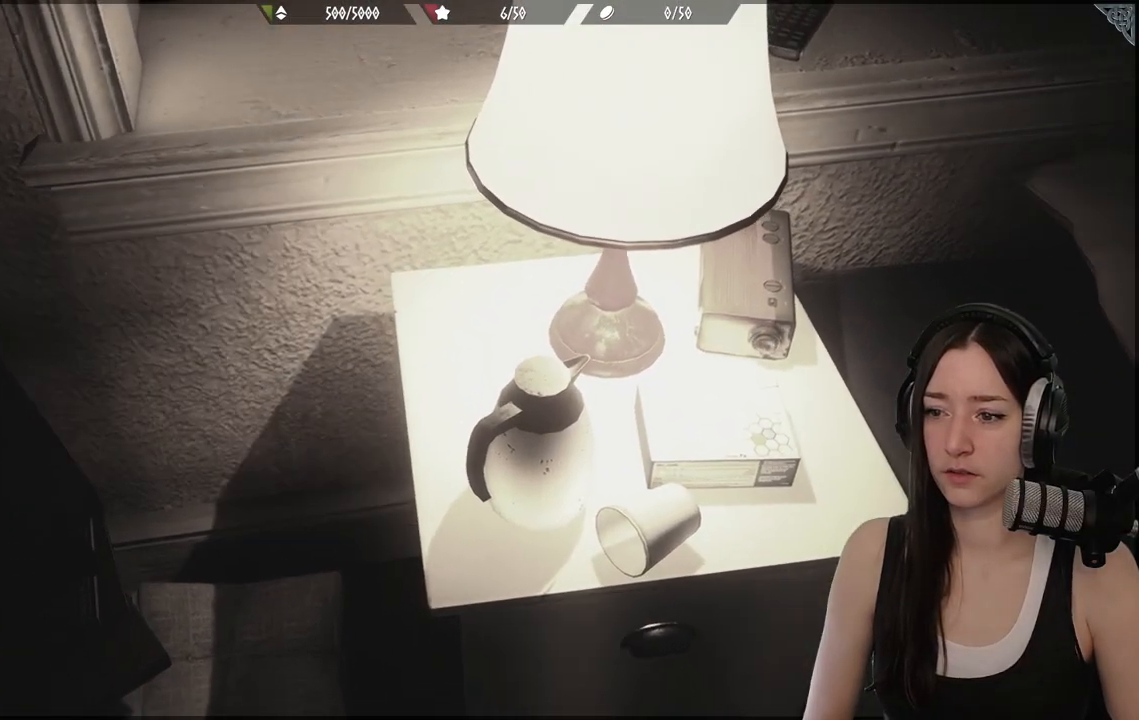
{"buttons": [], "left_stick": "center", "right_stick": "center", "events": []}
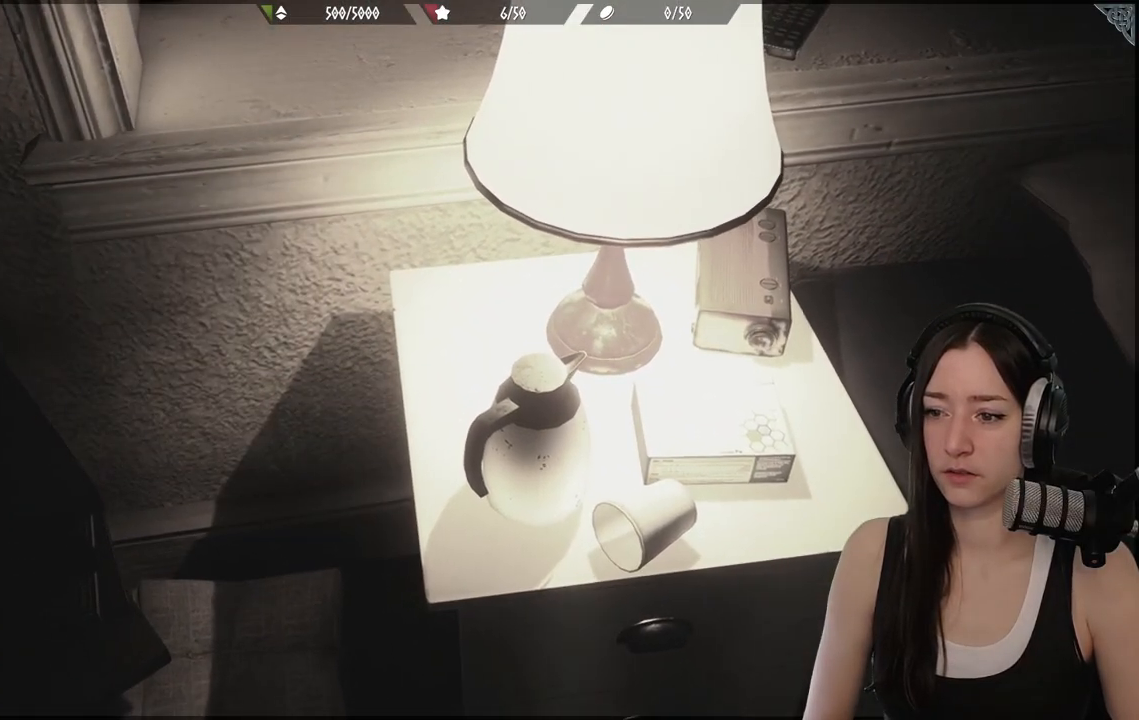
{"buttons": [], "left_stick": "right", "right_stick": "center", "events": [[500, "left_stick", "right"]]}
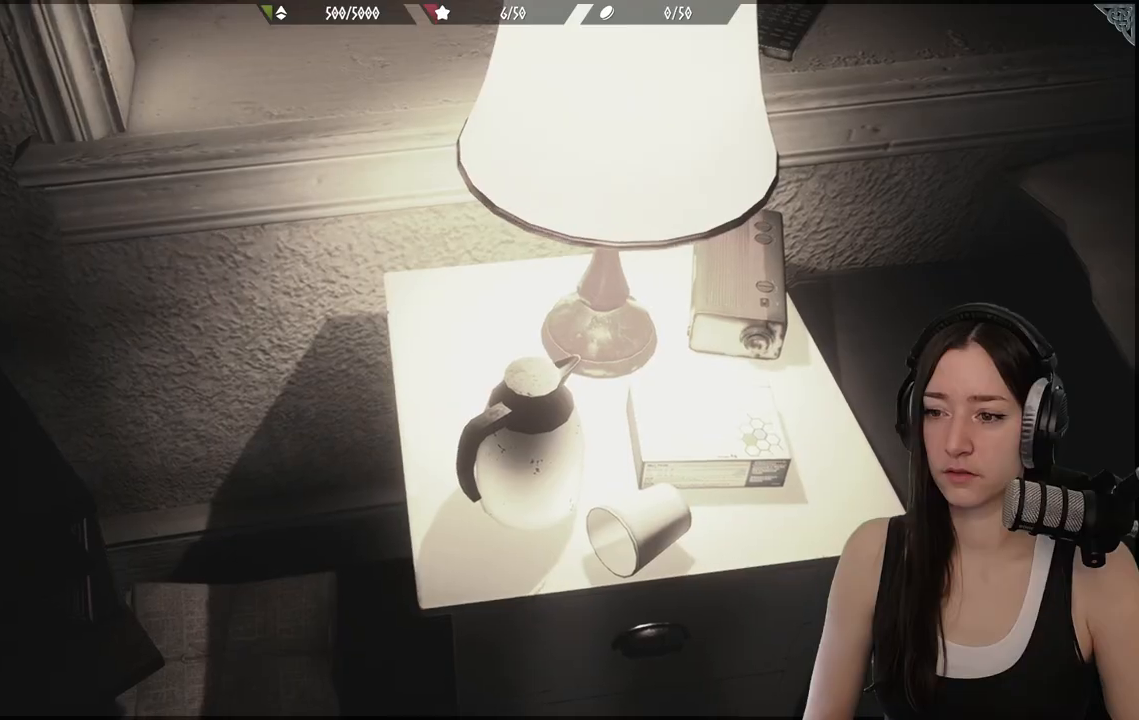
{"buttons": [], "left_stick": "down", "right_stick": "center", "events": [[50, "left_stick", "down-right"], [500, "left_stick", "down"]]}
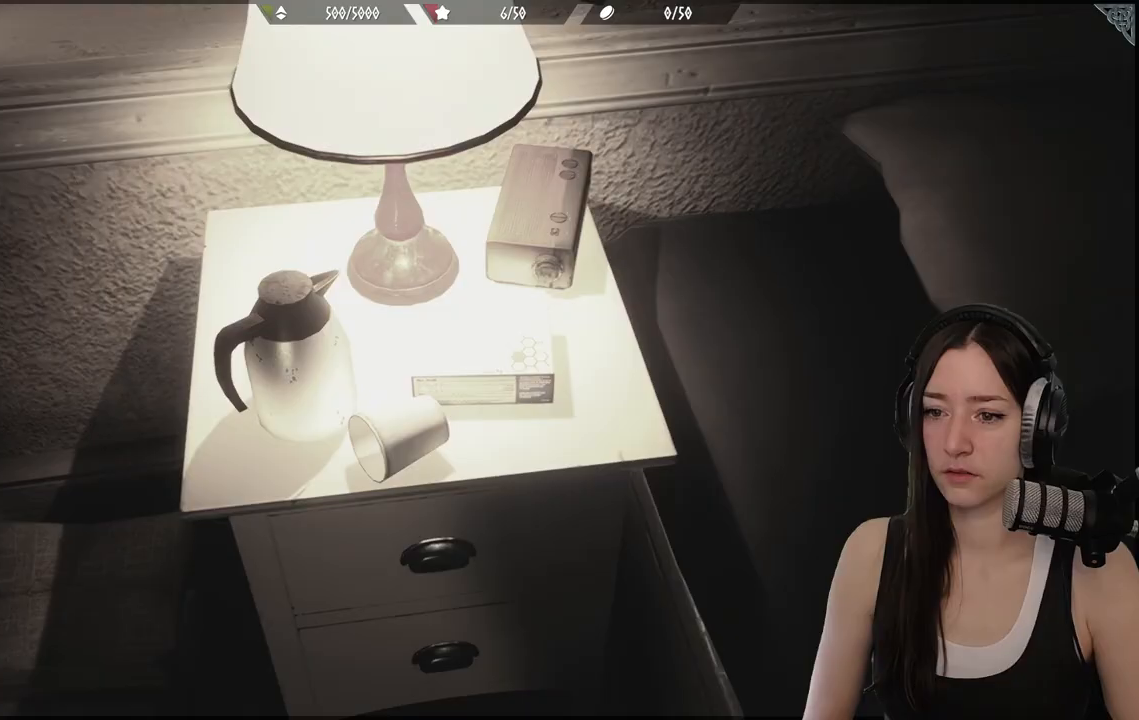
{"buttons": [], "left_stick": "center", "right_stick": "center", "events": [[150, "left_stick", "down-left"], [233, "right_stick", "up"], [267, "left_stick", "left"], [383, "left_stick", "center"], [417, "right_stick", "center"]]}
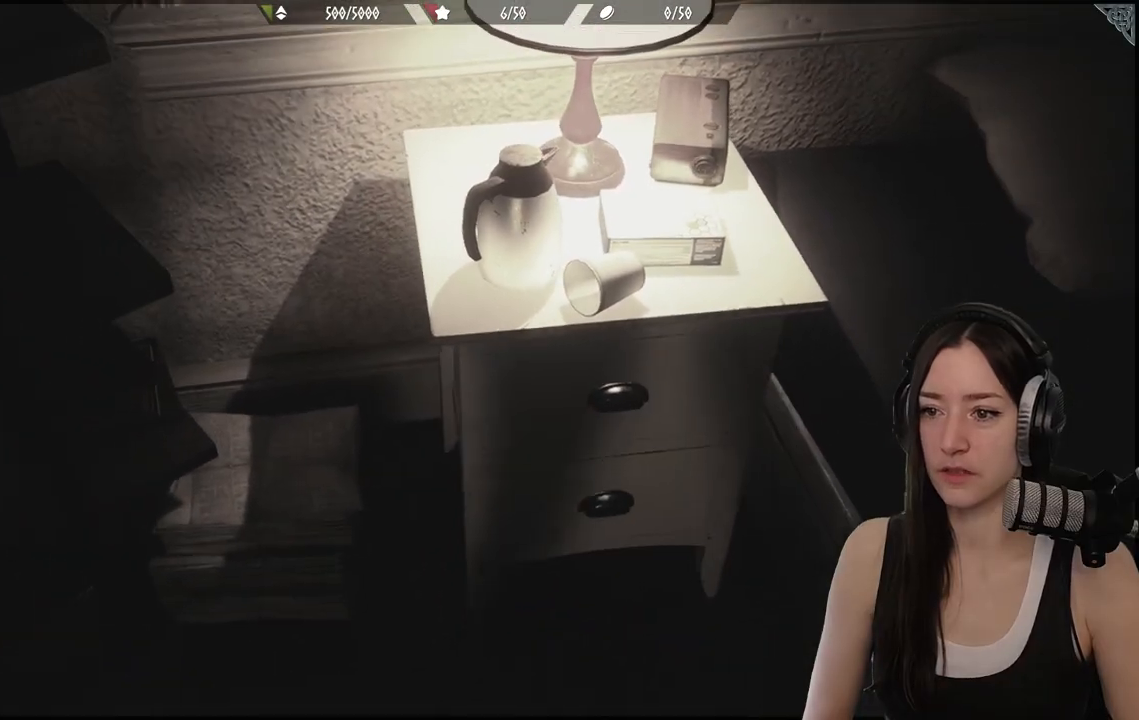
{"buttons": [], "left_stick": "down", "right_stick": "center", "events": [[150, "left_stick", "down"], [200, "right_stick", "up-right"], [283, "right_stick", "center"]]}
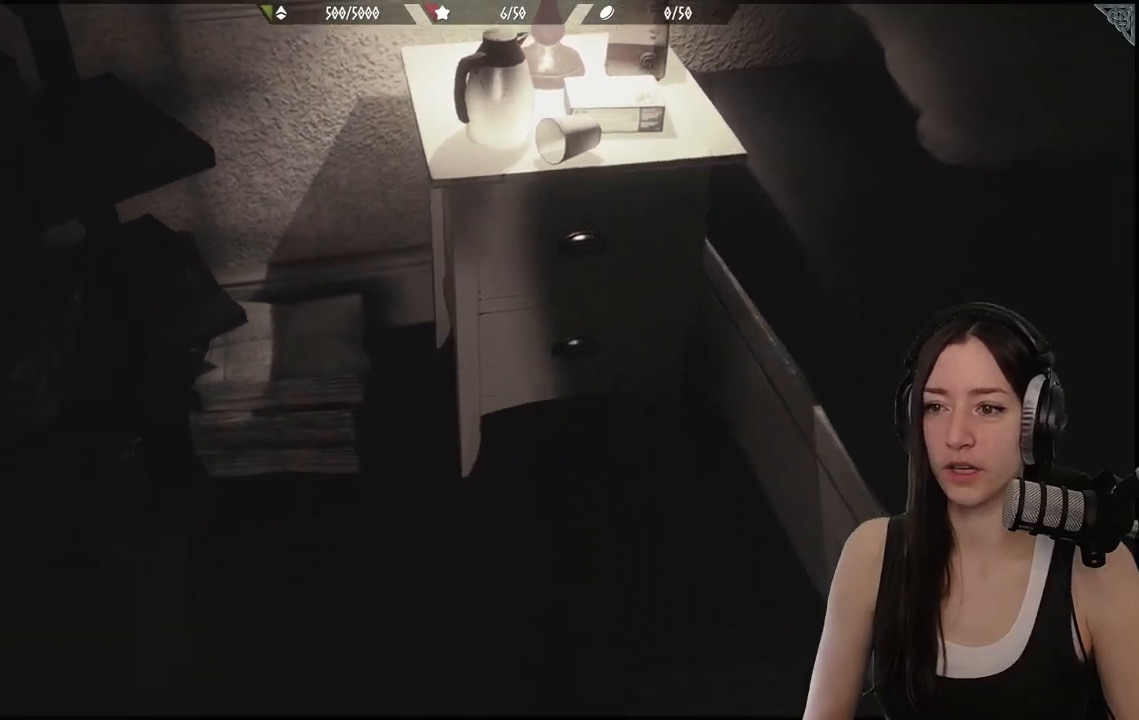
{"buttons": [], "left_stick": "down-right", "right_stick": "up-right", "events": [[117, "right_stick", "up-right"], [433, "left_stick", "down-right"]]}
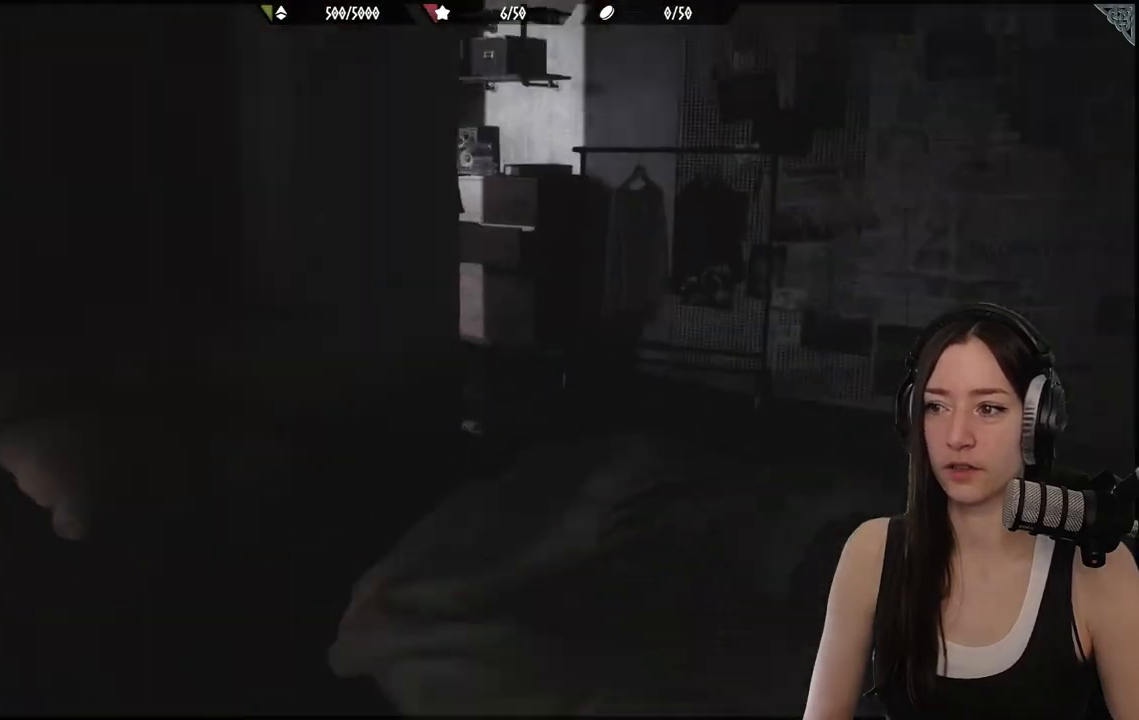
{"buttons": [], "left_stick": "right", "right_stick": "center", "events": [[100, "right_stick", "right"], [117, "left_stick", "right"], [200, "right_stick", "down-right"], [317, "right_stick", "center"]]}
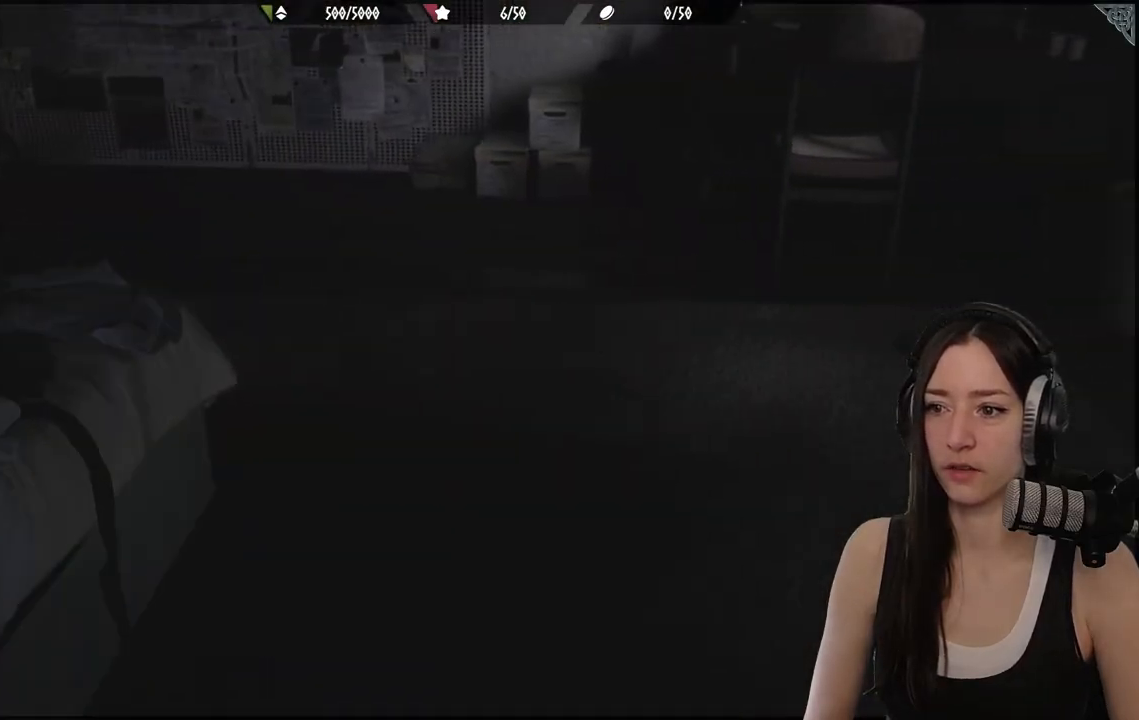
{"buttons": [], "left_stick": "up", "right_stick": "center", "events": [[67, "left_stick", "up-right"], [217, "right_stick", "up-left"], [317, "left_stick", "up"], [483, "right_stick", "center"]]}
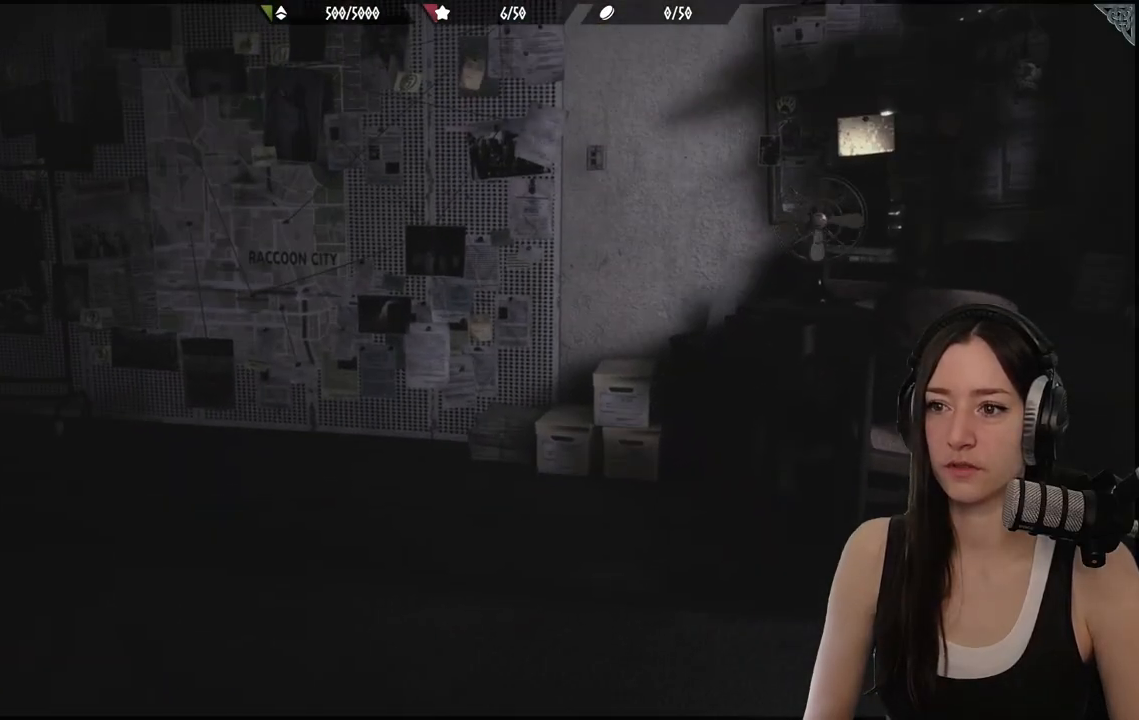
{"buttons": [], "left_stick": "center", "right_stick": "right", "events": [[217, "right_stick", "right"], [283, "left_stick", "center"]]}
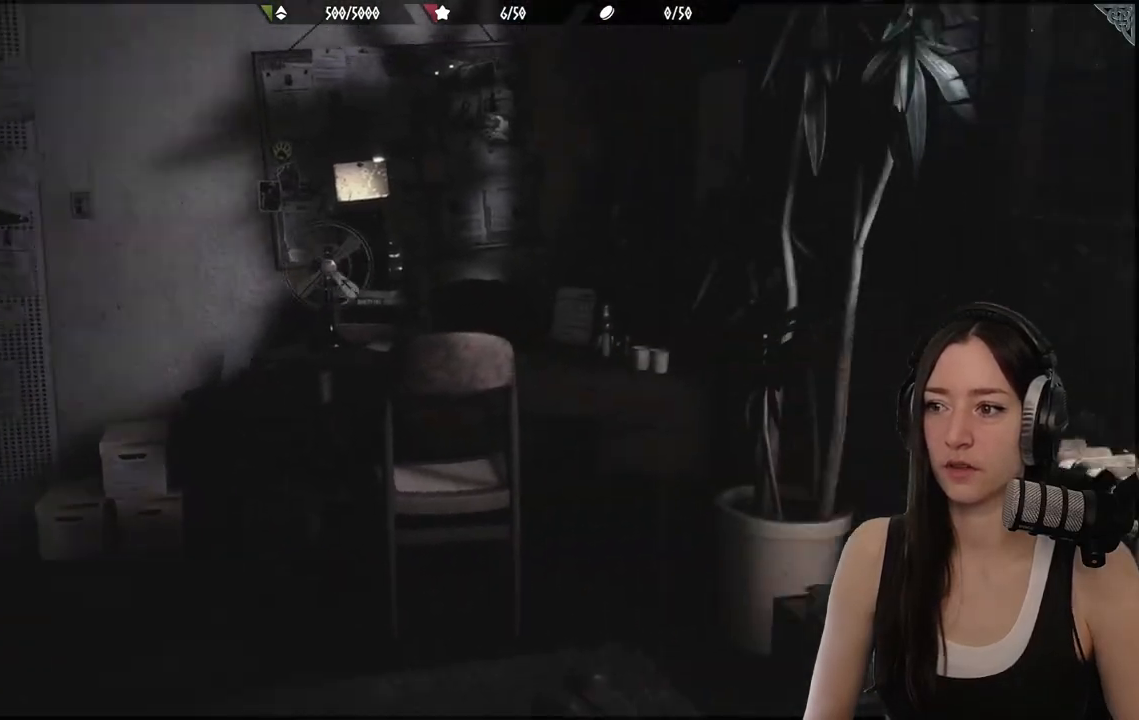
{"buttons": [], "left_stick": "center", "right_stick": "right", "events": []}
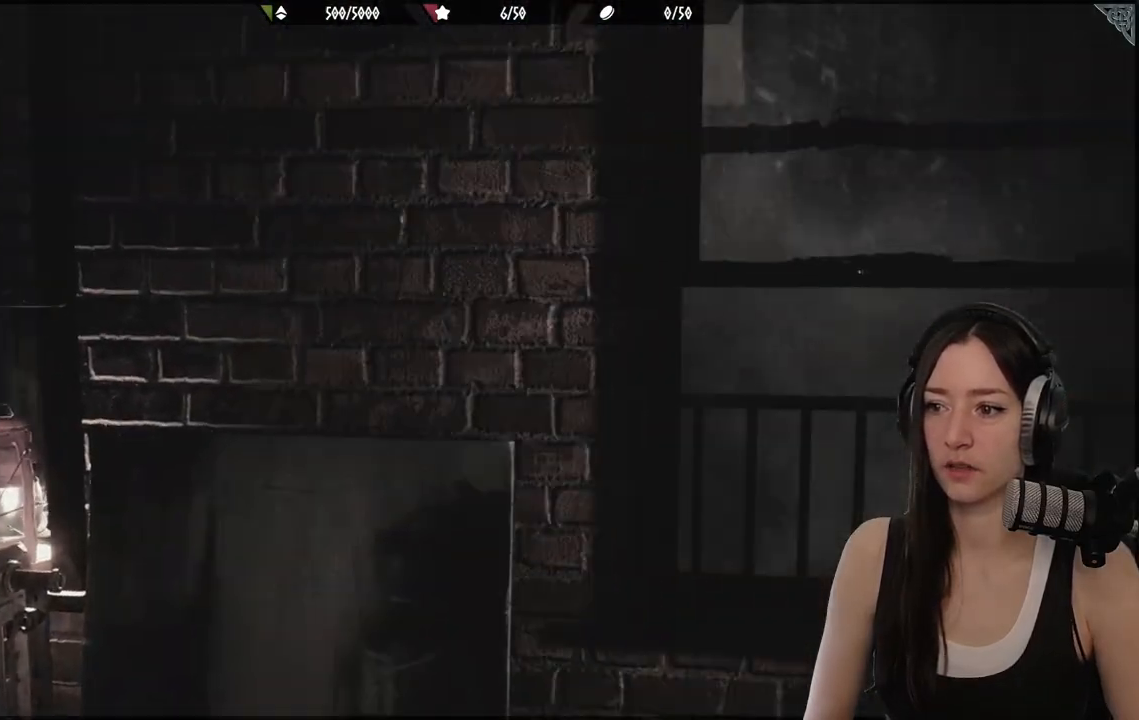
{"buttons": [], "left_stick": "up-right", "right_stick": "down-right", "events": [[17, "right_stick", "center"], [233, "left_stick", "up-right"], [233, "right_stick", "right"], [317, "right_stick", "down-right"]]}
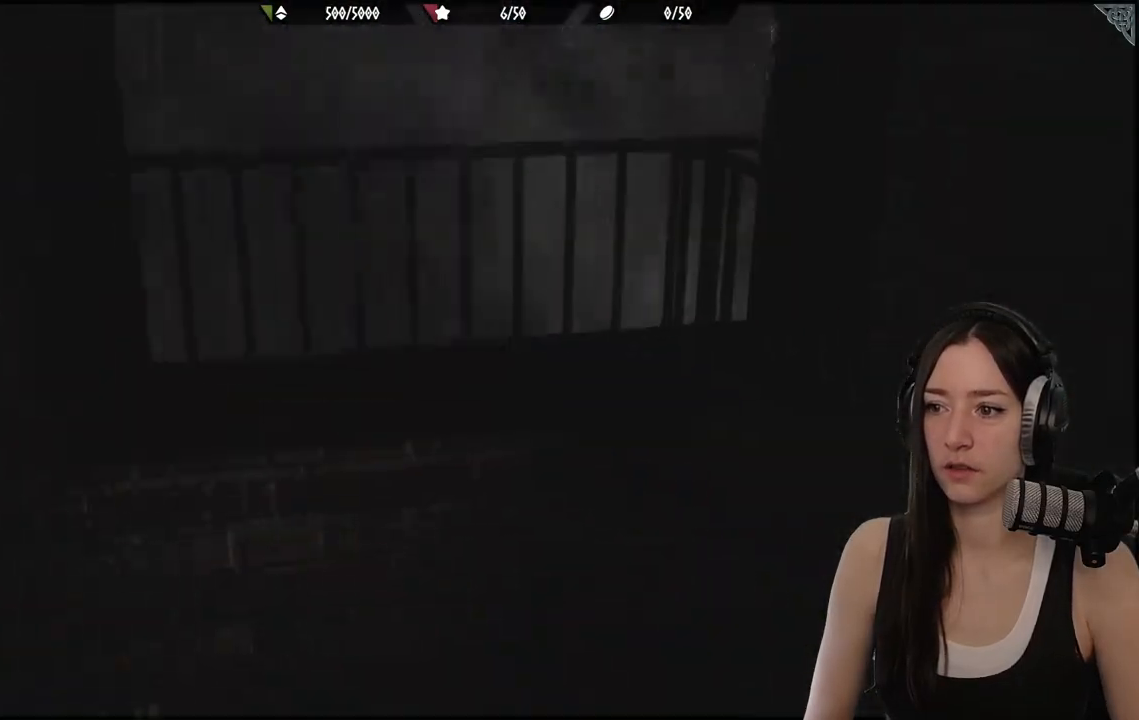
{"buttons": [], "left_stick": "up-left", "right_stick": "center", "events": [[17, "right_stick", "center"], [217, "left_stick", "up"], [217, "right_stick", "up"], [450, "left_stick", "up-left"], [483, "right_stick", "center"]]}
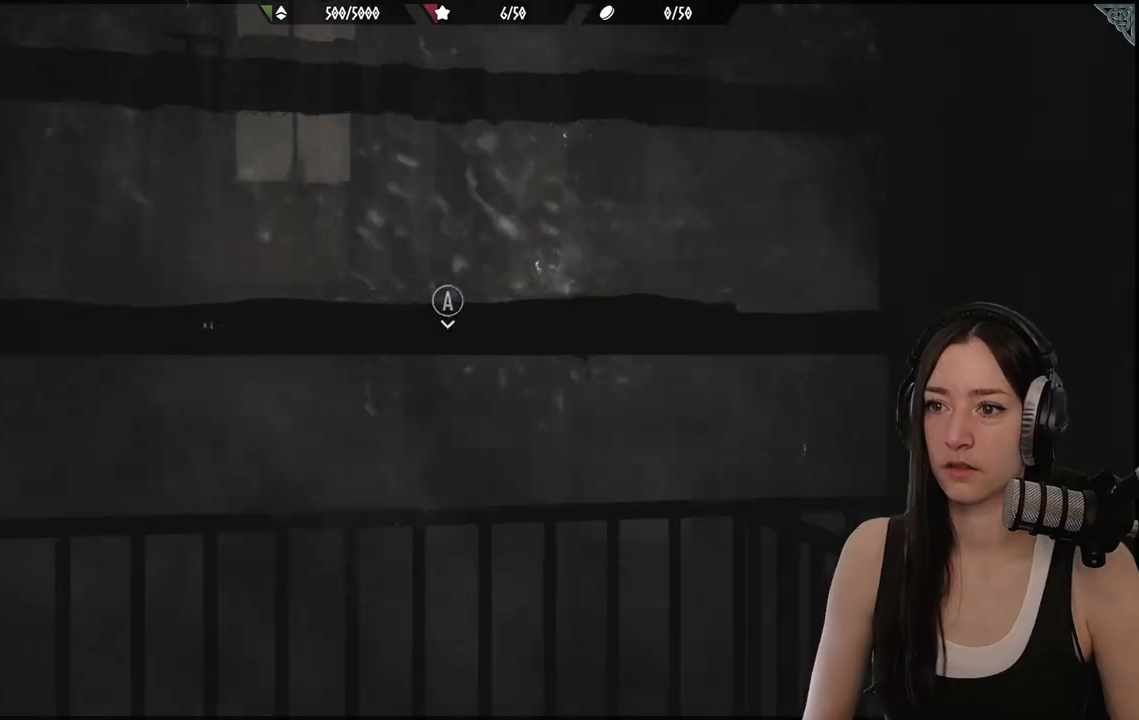
{"buttons": [], "left_stick": "center", "right_stick": "center", "events": [[267, "left_stick", "center"]]}
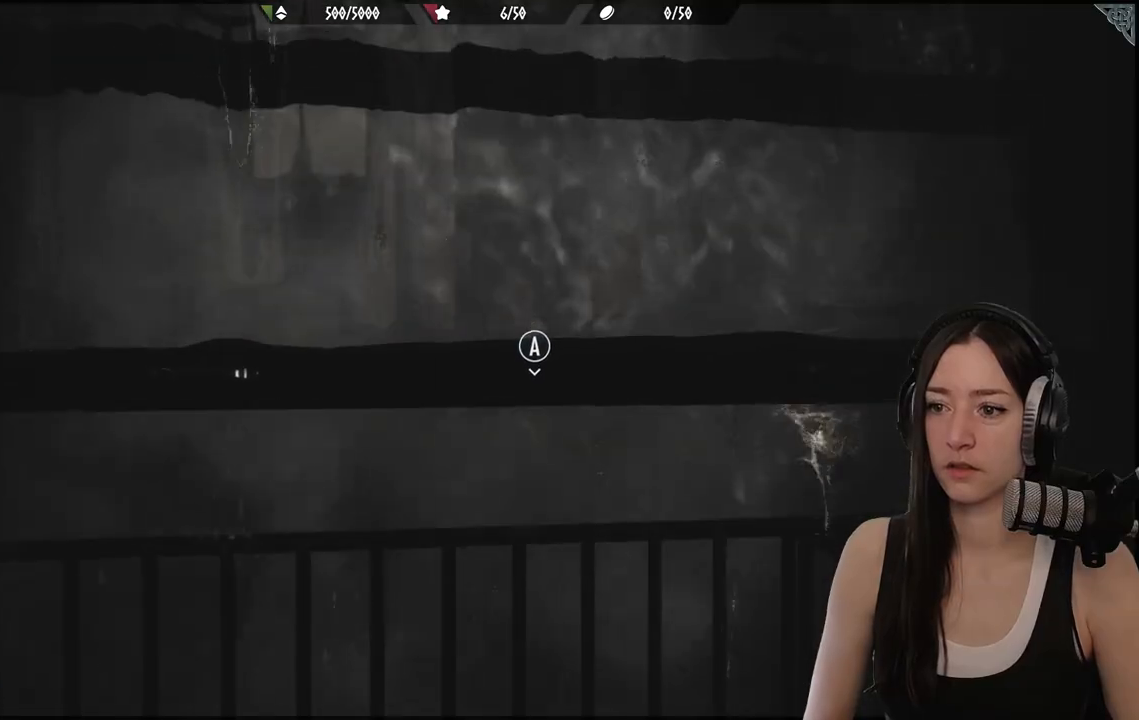
{"buttons": ["A"], "left_stick": "center", "right_stick": "center", "events": [[217, "A", "down"]]}